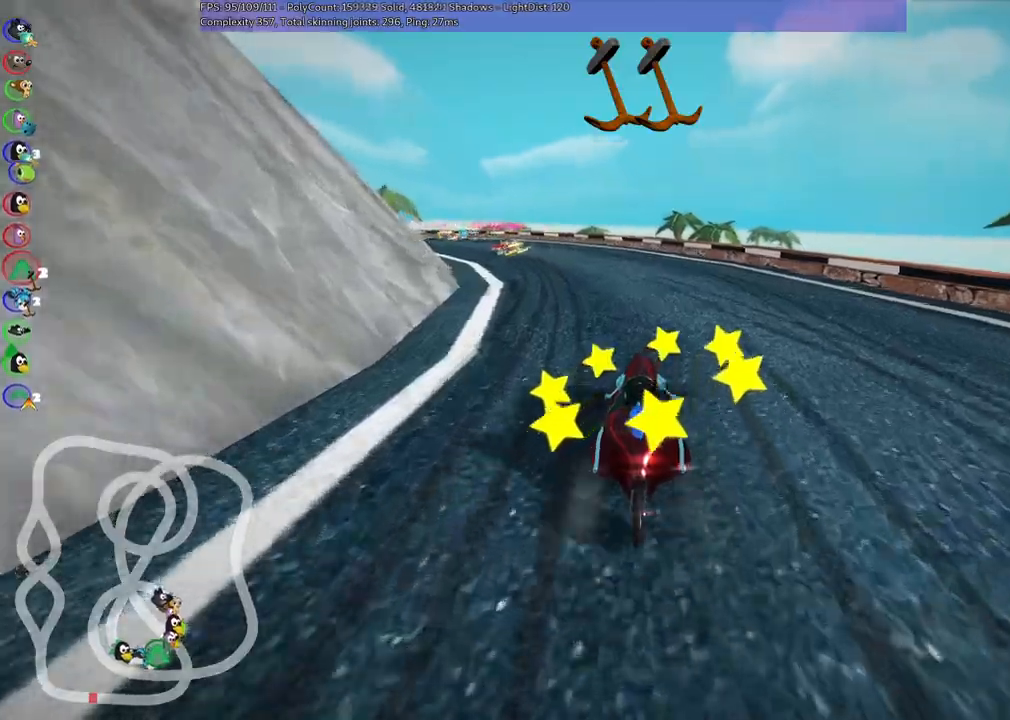
Gameplay with keyboard; each line is a JSON object with the keys held at the frame after it. "events" lists presses ("down") and releases ("up") of ".", "/", "alt_r", "b", "c", "comma", "ctrl_r", "d", "down", "f", "g", "h", "j", "k", "l", "left", "m", "n", "quote", "return", "right", "semicolon", "shift_r", "space", "super", "up" and "v" between this image and that frame as [ms after this image, input, new state], when the widget could be followed in between. No other keys are recorded. Mouse input is not recorded.
{"keys": ["left", "m", "right", "up"], "events": [[267, "left", "up"], [267, "right", "down"], [500, "left", "down"]]}
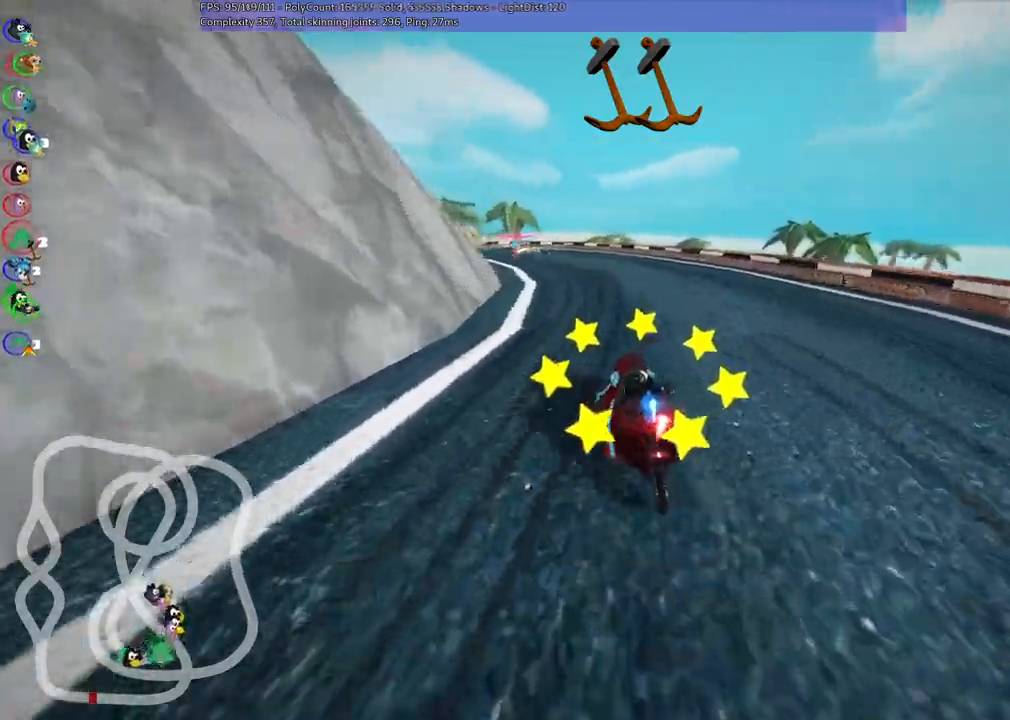
{"keys": ["m", "right", "up"], "events": [[100, "left", "up"], [367, "left", "down"], [500, "left", "up"]]}
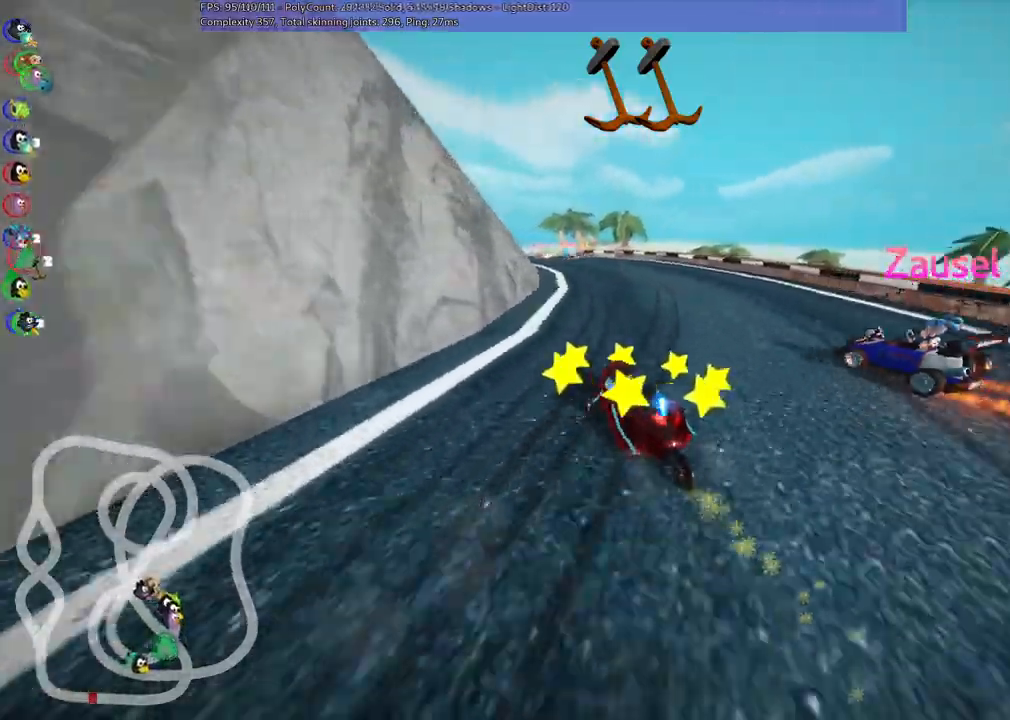
{"keys": ["m", "right", "up"], "events": [[200, "left", "down"], [333, "left", "up"]]}
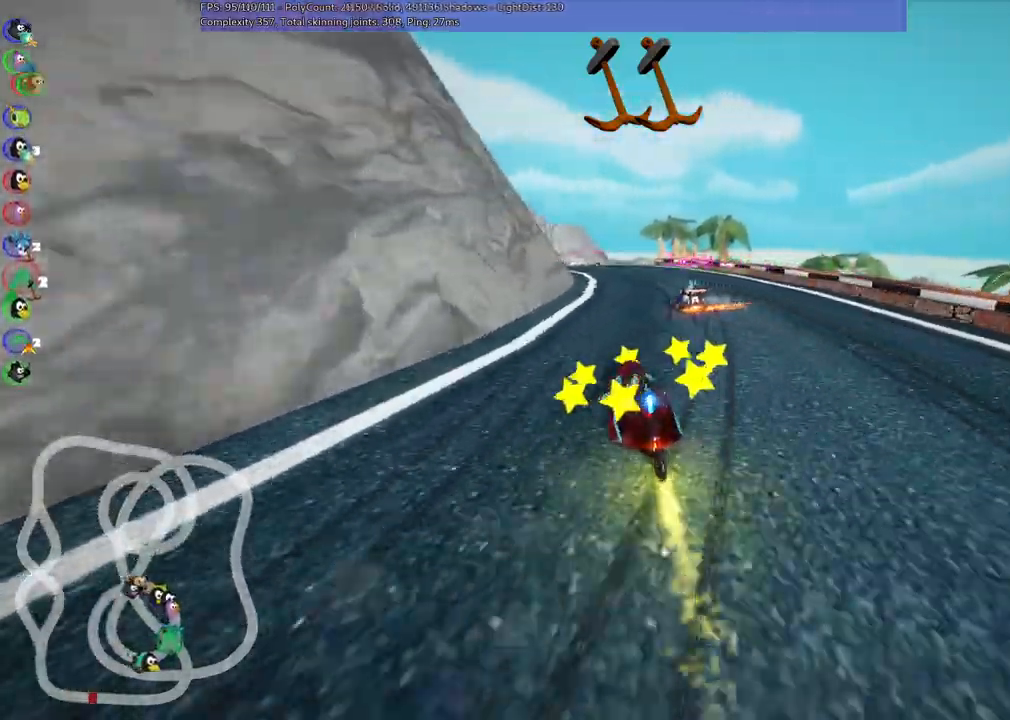
{"keys": ["m", "right", "up"], "events": [[167, "left", "down"], [300, "left", "up"]]}
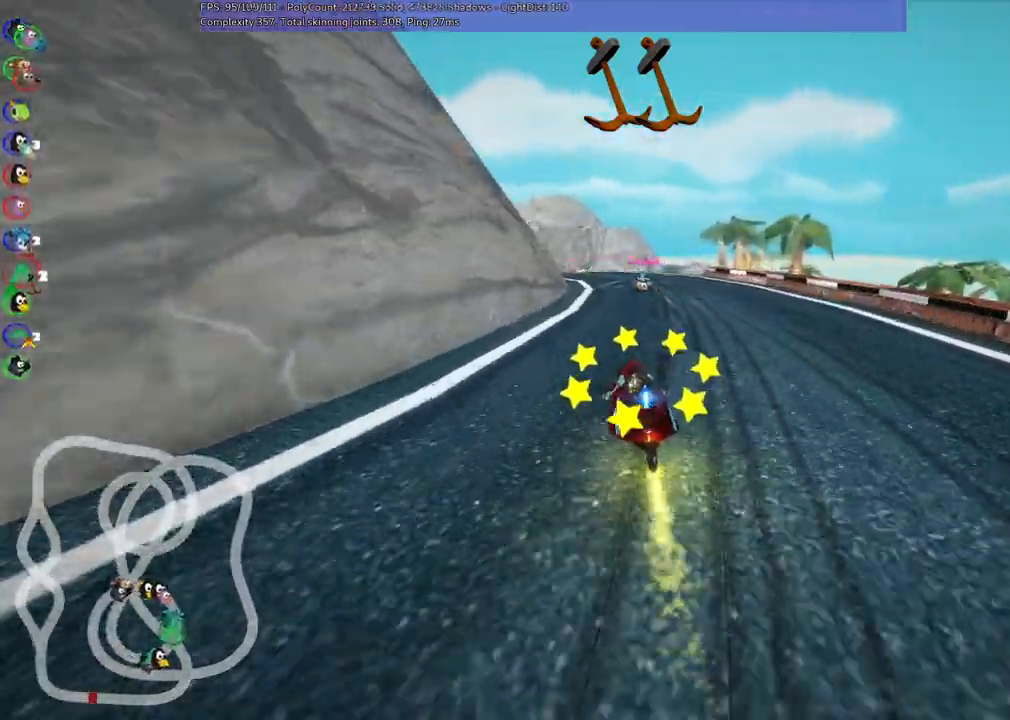
{"keys": ["m", "right", "up"], "events": [[83, "left", "down"], [233, "left", "up"], [317, "space", "down"], [500, "space", "up"]]}
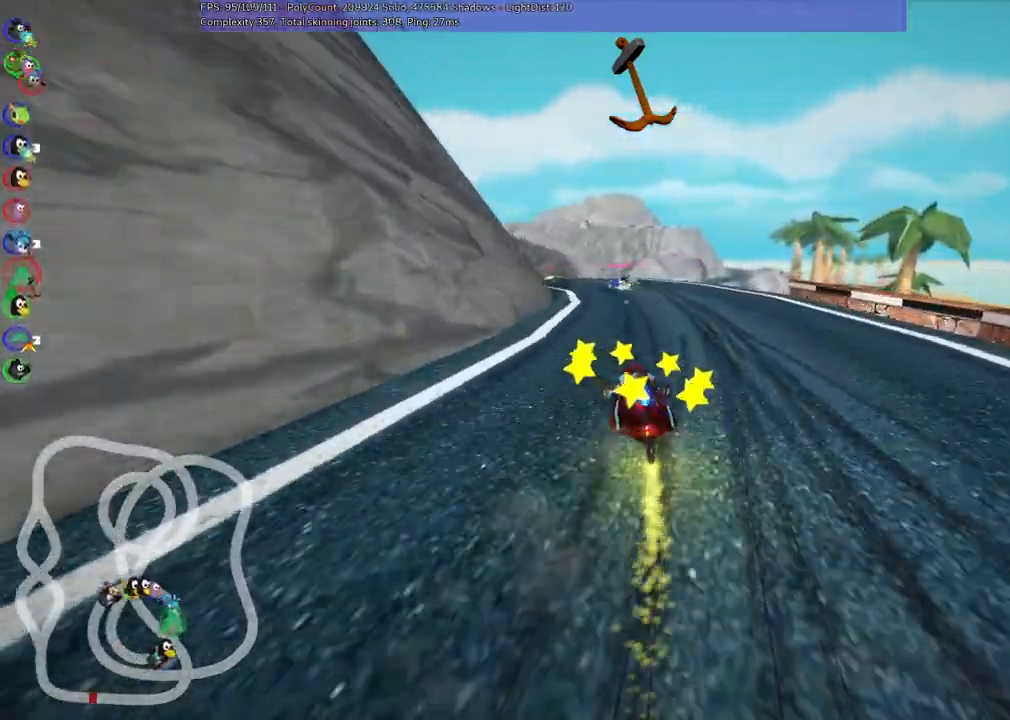
{"keys": ["m", "right", "up"], "events": [[50, "left", "down"], [200, "left", "up"], [383, "left", "down"], [483, "left", "up"]]}
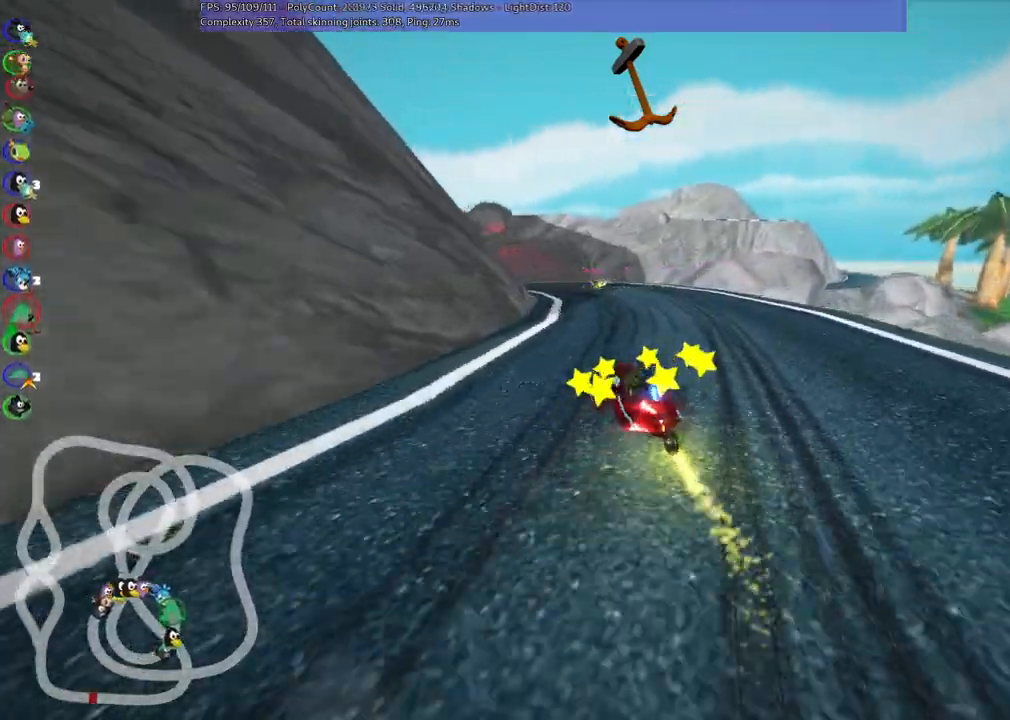
{"keys": ["m", "right", "up"]}
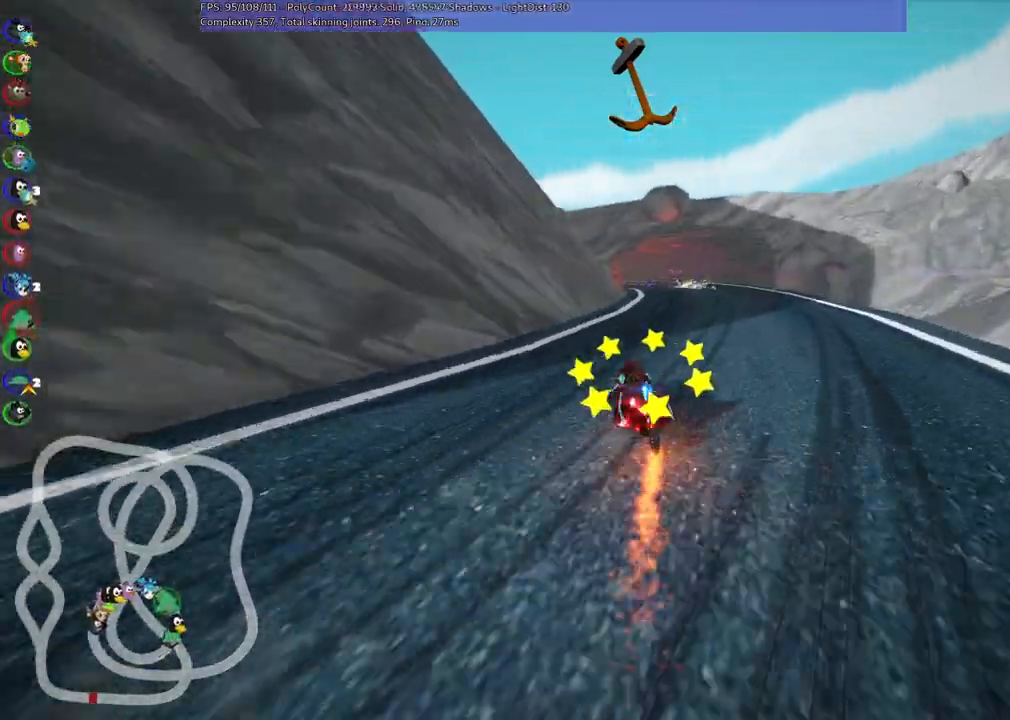
{"keys": ["up"], "events": [[167, "left", "down"], [267, "left", "up"], [367, "right", "up"], [417, "m", "up"]]}
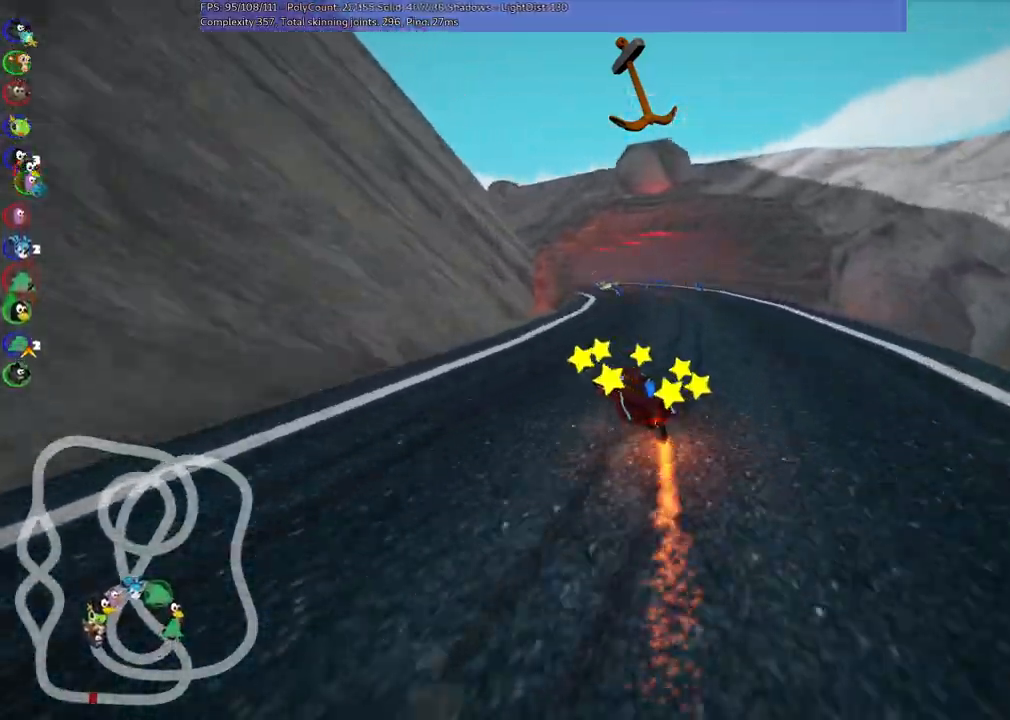
{"keys": ["right", "up"], "events": [[50, "left", "down"], [183, "left", "up"], [367, "right", "down"]]}
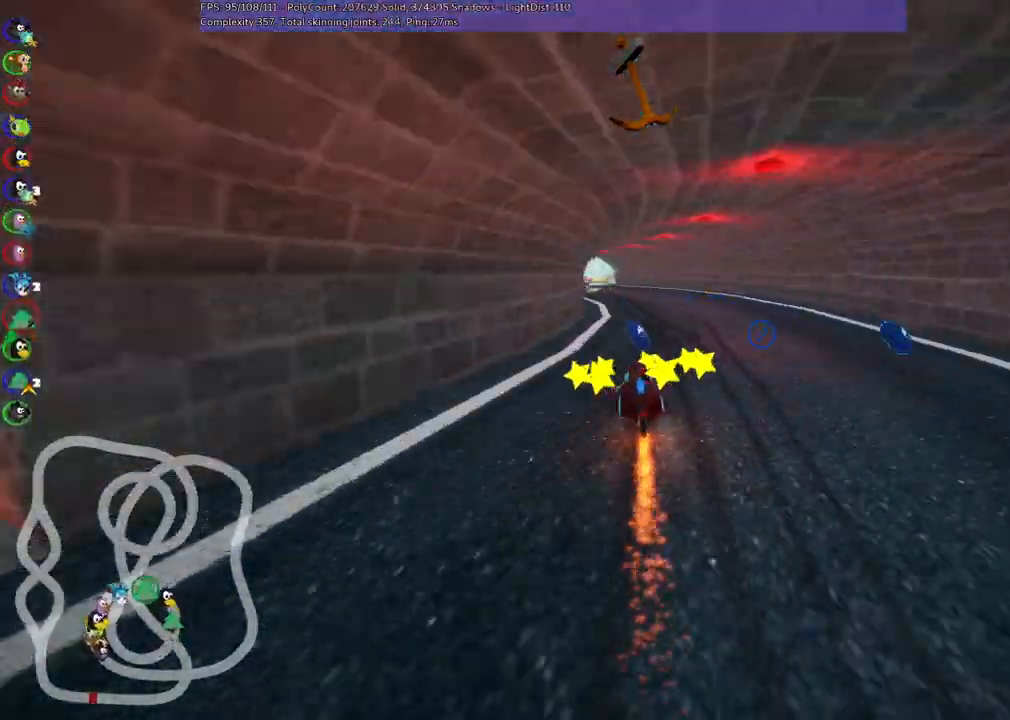
{"keys": ["m", "right", "up"], "events": [[67, "right", "up"], [117, "left", "down"], [117, "m", "down"], [217, "right", "down"], [250, "left", "up"], [350, "left", "down"], [483, "left", "up"]]}
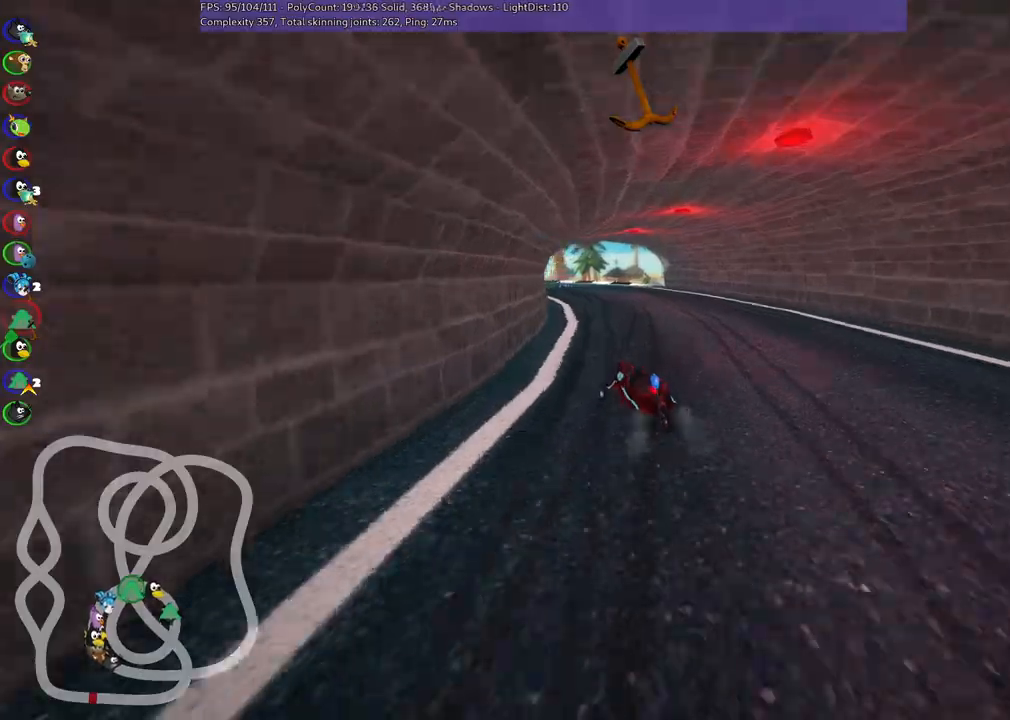
{"keys": ["left", "m", "right", "up"], "events": [[167, "left", "down"], [350, "left", "up"], [500, "left", "down"]]}